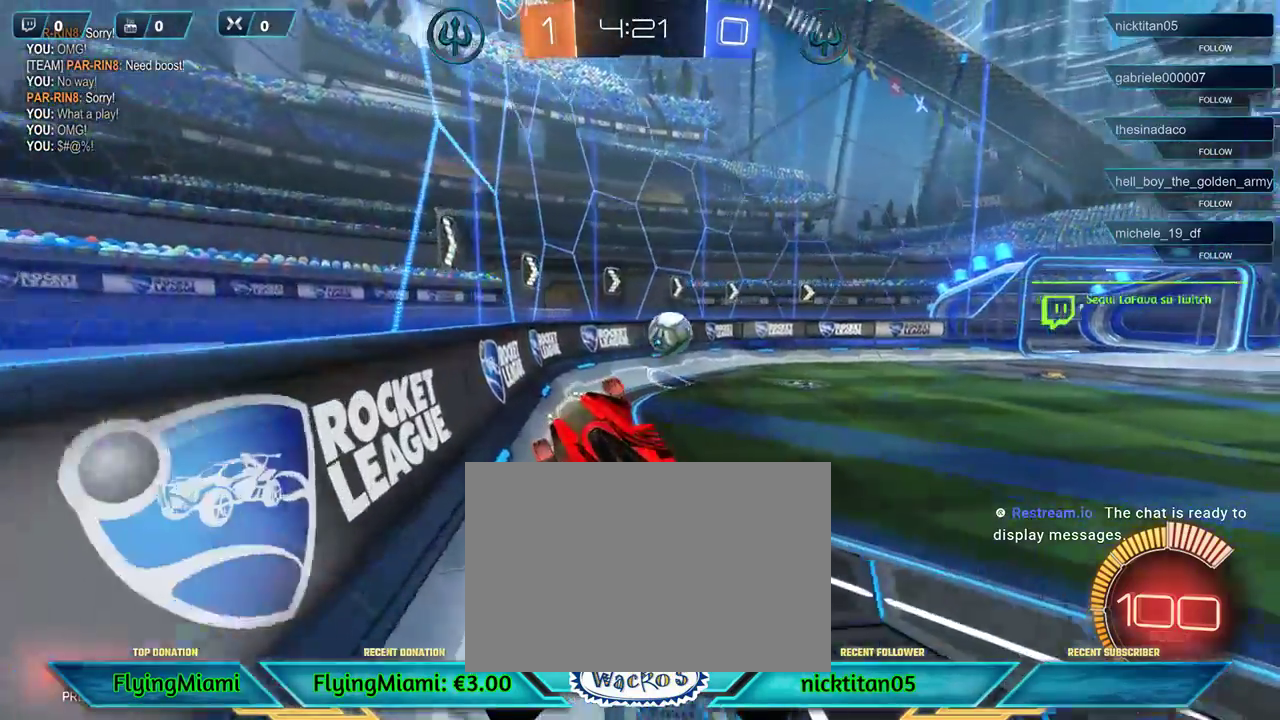
Gameplay with a controller (Xbox layout); each line is a JSON object with the inputs held at the frame after it. "events" lists button and stick changes between this image and that frame as [ms after this image, input, new state], when the widget could be followed in between. Not read: R3.
{"buttons": ["R1", "R2"], "left_stick": "right", "events": [[433, "R1", "down"]]}
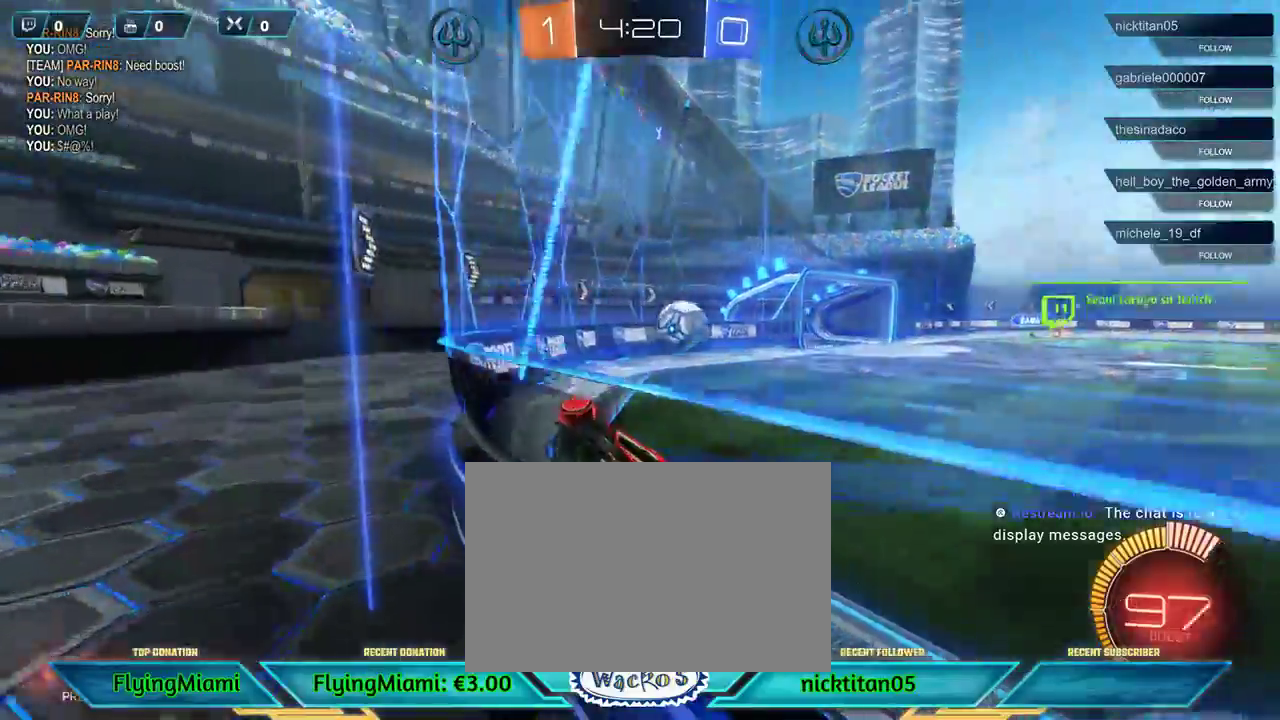
{"buttons": ["R1", "R2"], "left_stick": "right", "events": []}
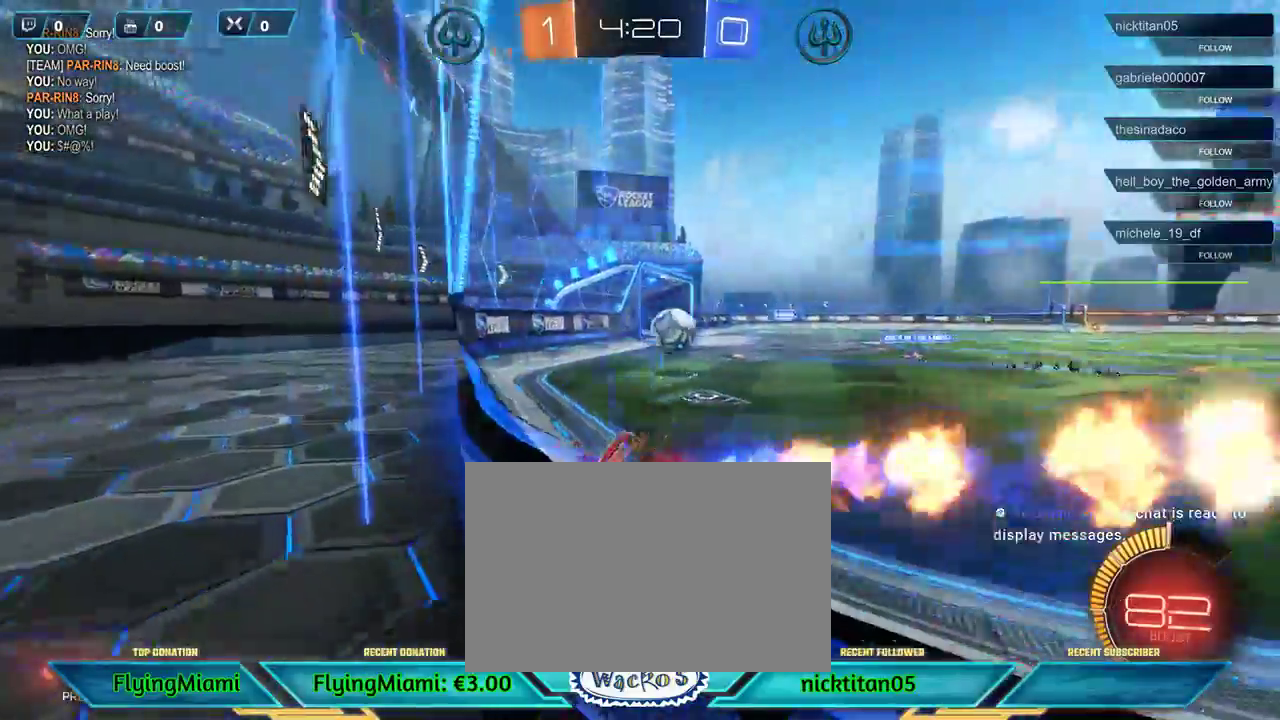
{"buttons": ["R1", "R2"], "left_stick": "center", "events": [[233, "left_stick", "center"]]}
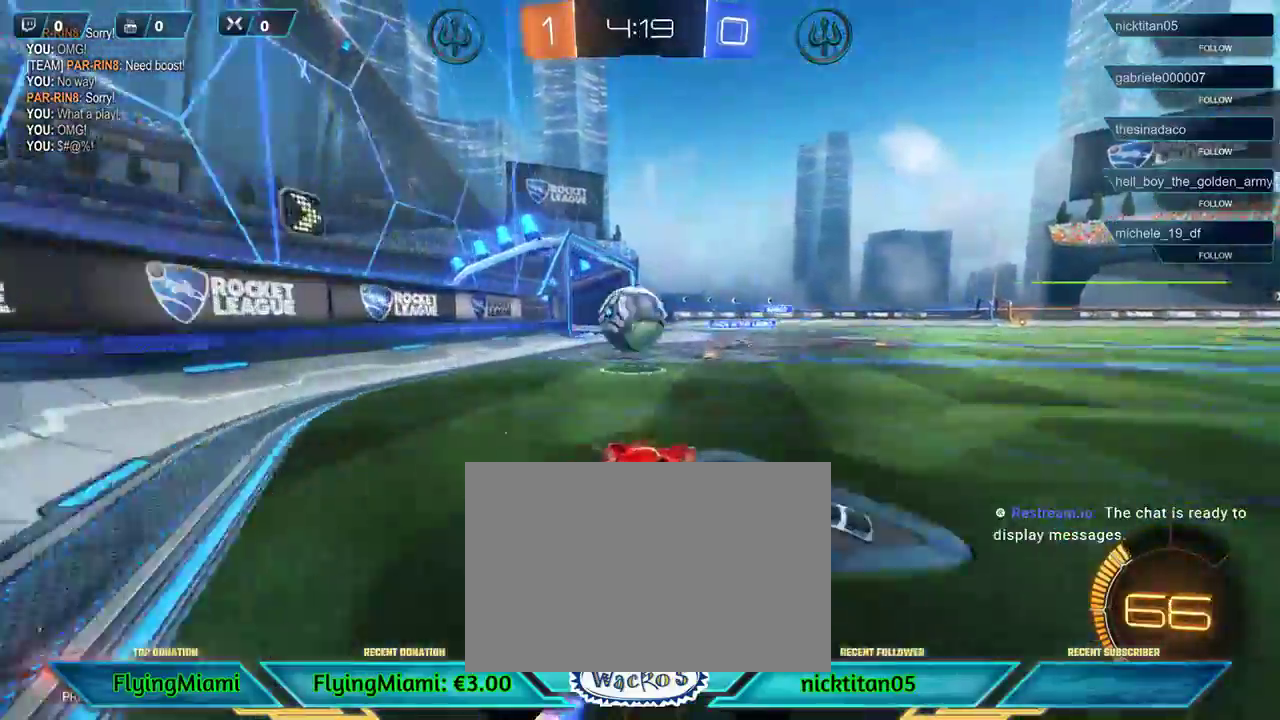
{"buttons": [], "left_stick": "down-left", "events": [[133, "left_stick", "left"], [233, "R1", "up"], [267, "A", "down"], [300, "R1", "down"], [400, "A", "up"], [400, "R1", "up"], [400, "R2", "up"], [500, "left_stick", "down-left"]]}
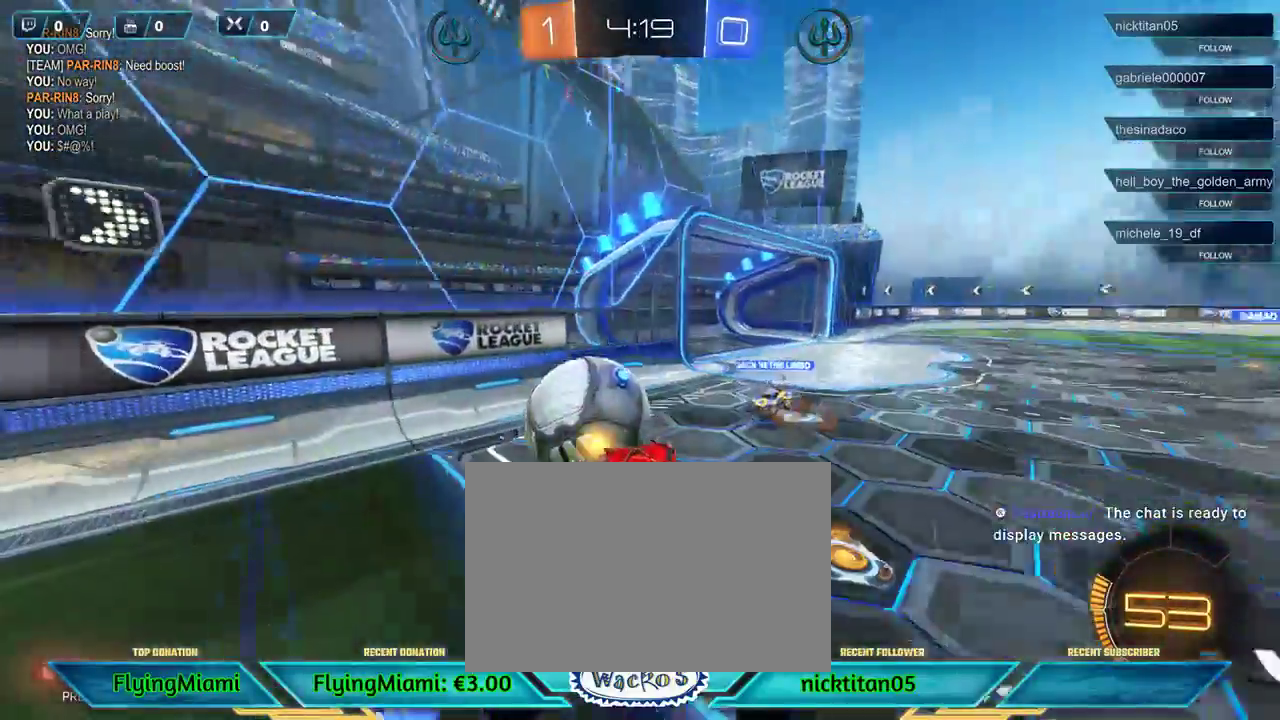
{"buttons": [], "left_stick": "right", "events": [[100, "left_stick", "down-right"], [200, "left_stick", "right"]]}
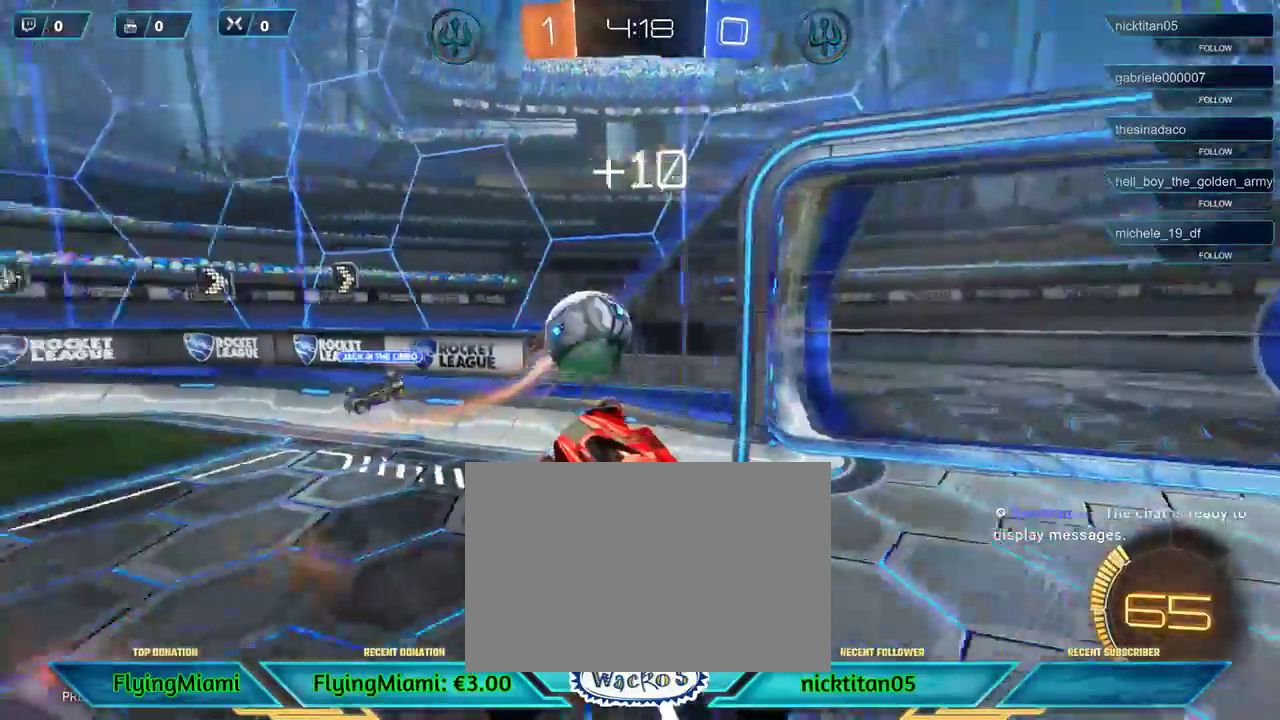
{"buttons": [], "left_stick": "down-right", "events": [[167, "A", "down"], [217, "left_stick", "down-right"], [267, "A", "up"]]}
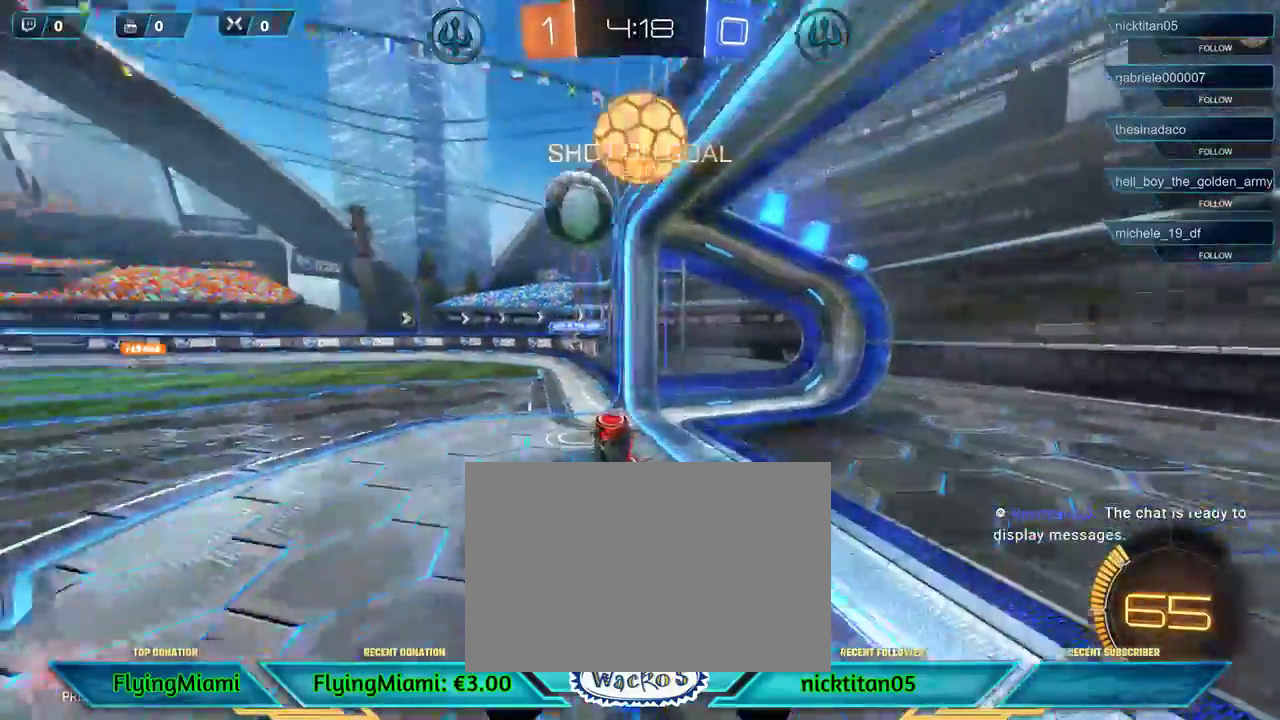
{"buttons": [], "left_stick": "center", "events": [[133, "left_stick", "center"]]}
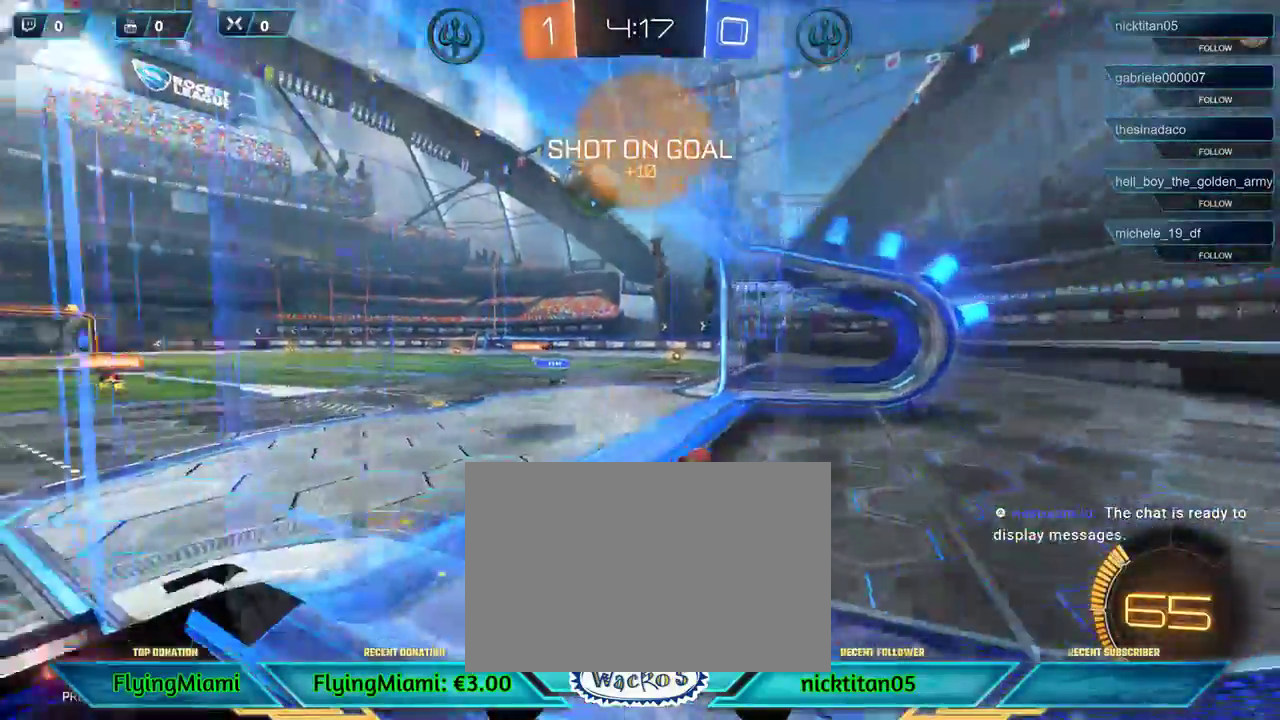
{"buttons": [], "left_stick": "center", "events": [[100, "DPAD_RIGHT", "down"], [167, "DPAD_RIGHT", "up"]]}
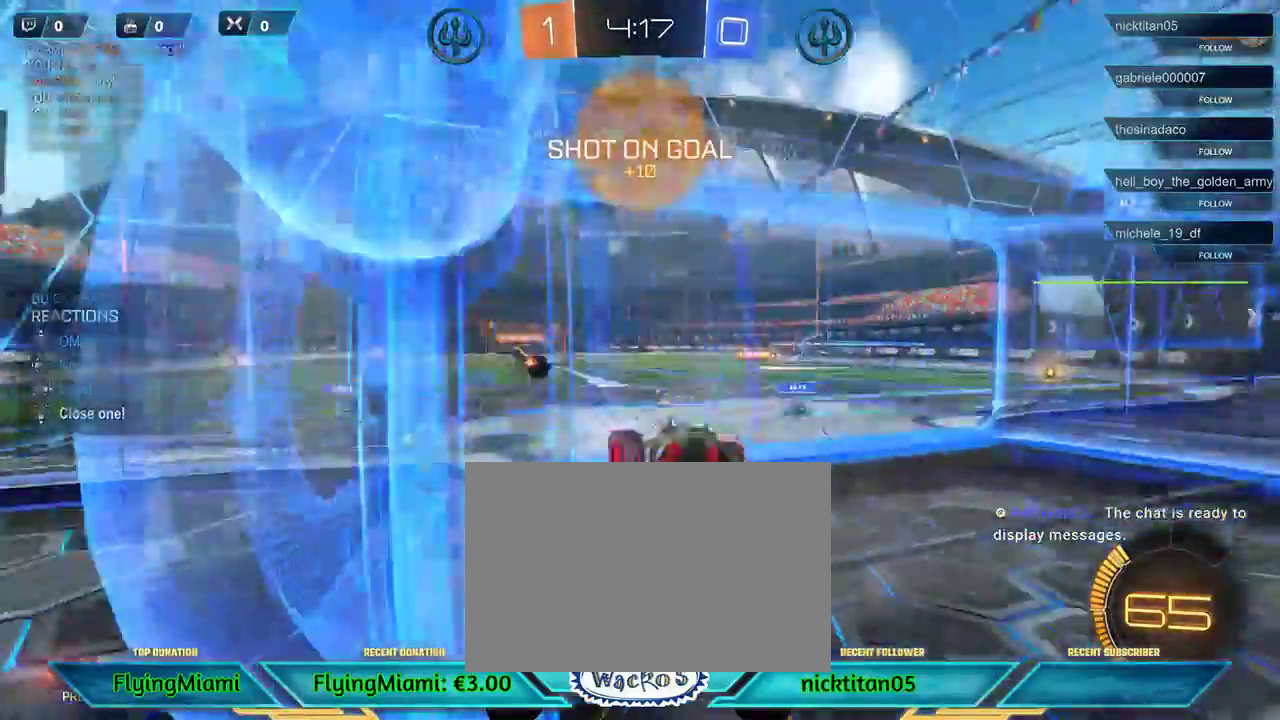
{"buttons": ["R2"], "left_stick": "left", "events": [[17, "left_stick", "left"], [50, "R2", "down"]]}
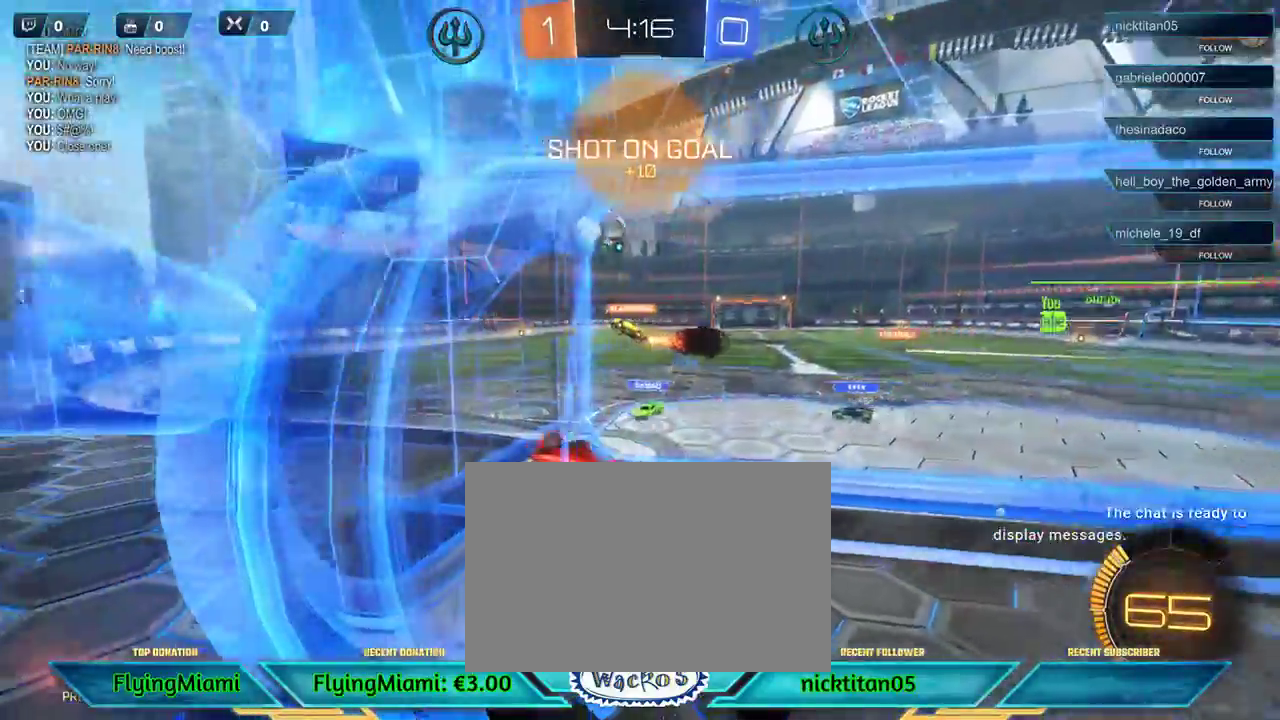
{"buttons": ["R2"], "left_stick": "left", "events": []}
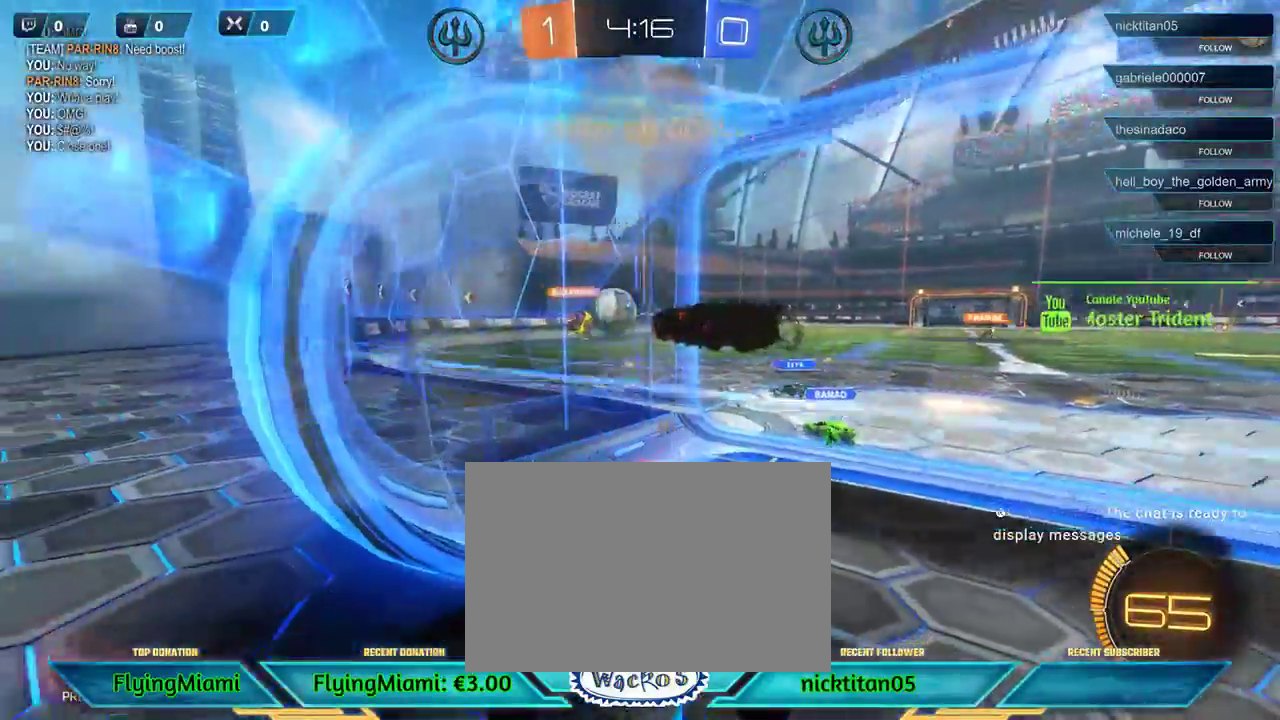
{"buttons": ["R2"], "left_stick": "center", "events": [[267, "left_stick", "center"]]}
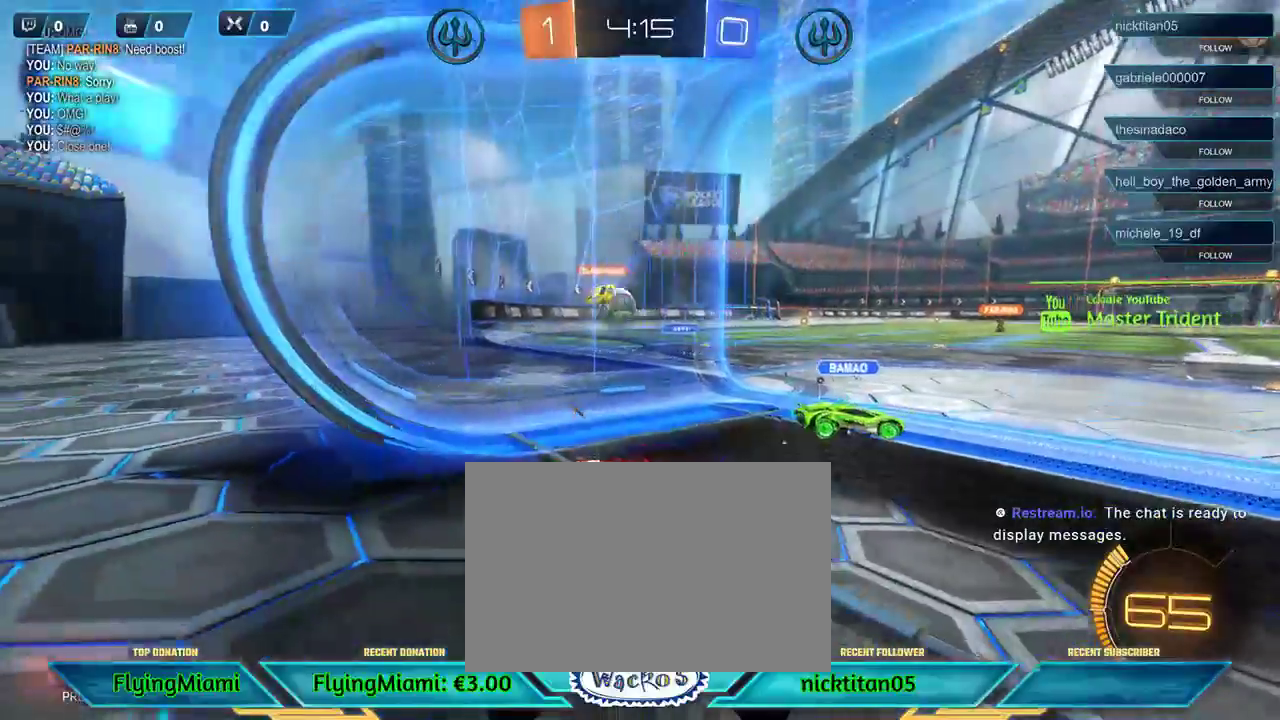
{"buttons": ["R2"], "left_stick": "left", "events": [[417, "left_stick", "left"]]}
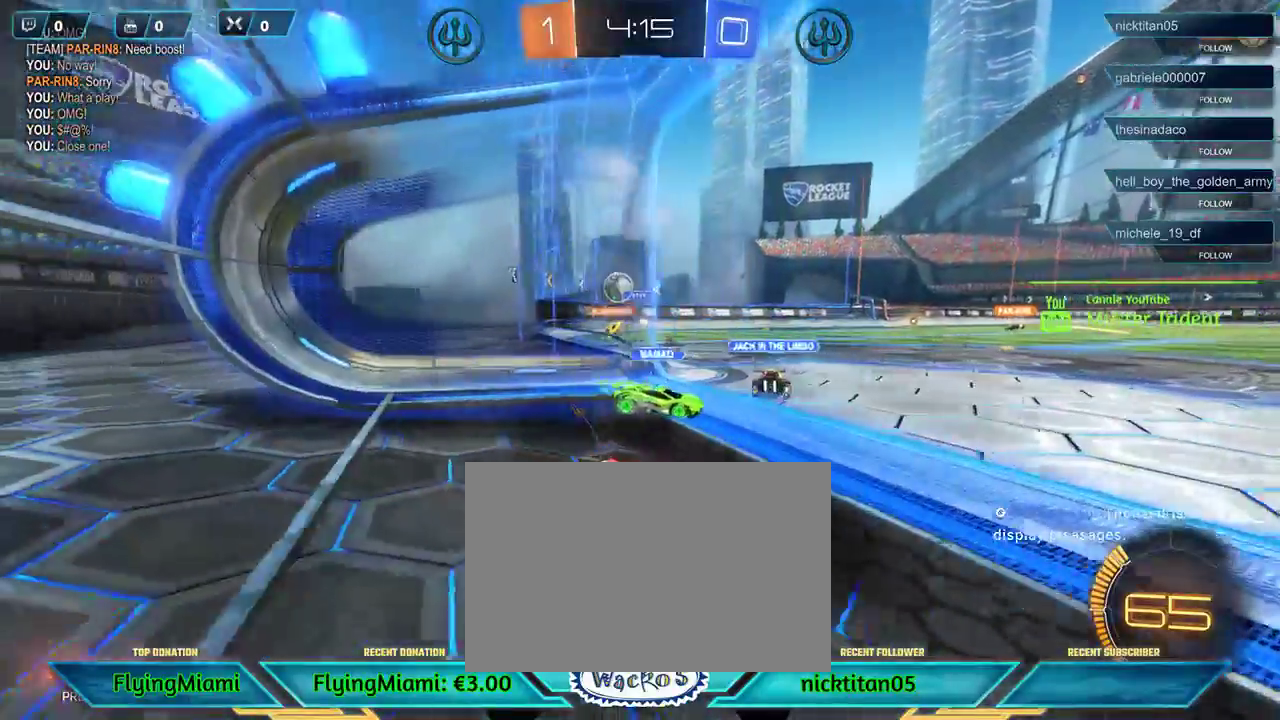
{"buttons": ["R2"], "left_stick": "center", "events": [[233, "left_stick", "center"]]}
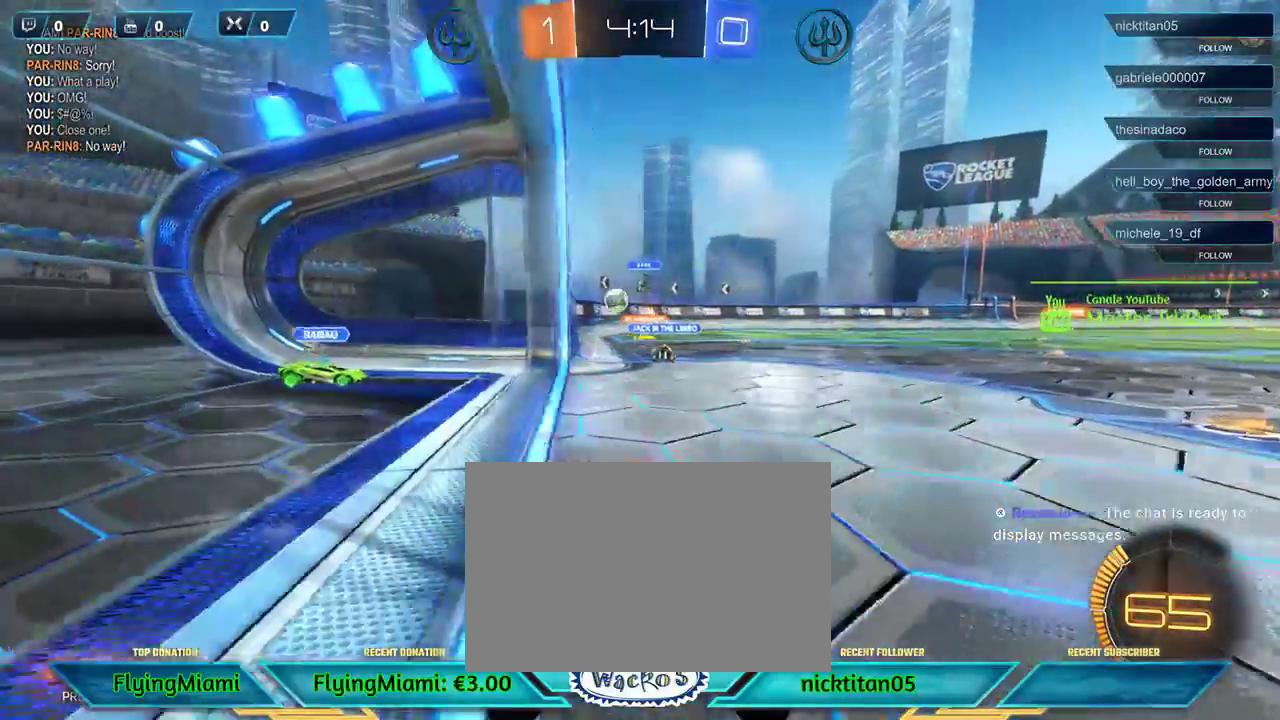
{"buttons": ["A", "R2"], "left_stick": "up", "events": [[133, "left_stick", "up-left"], [267, "A", "down"], [333, "left_stick", "up"], [367, "A", "up"], [433, "A", "down"]]}
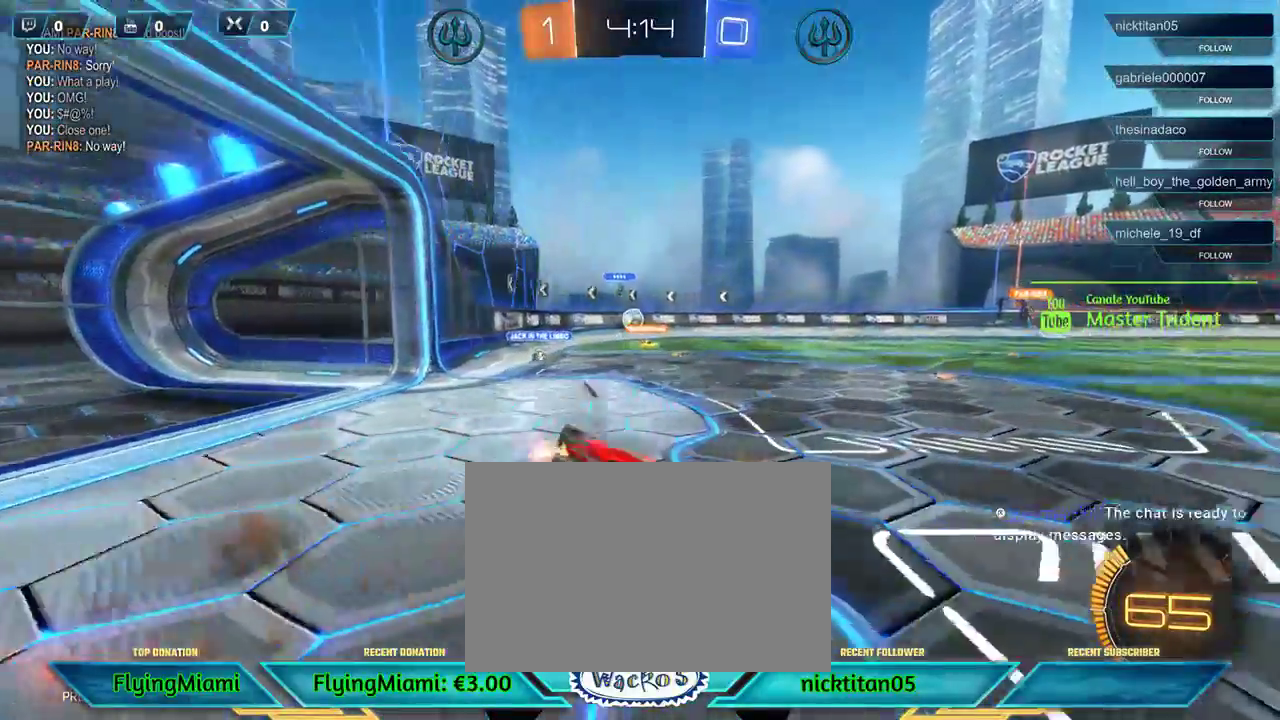
{"buttons": ["R2"], "left_stick": "center", "events": [[33, "A", "up"], [267, "left_stick", "center"]]}
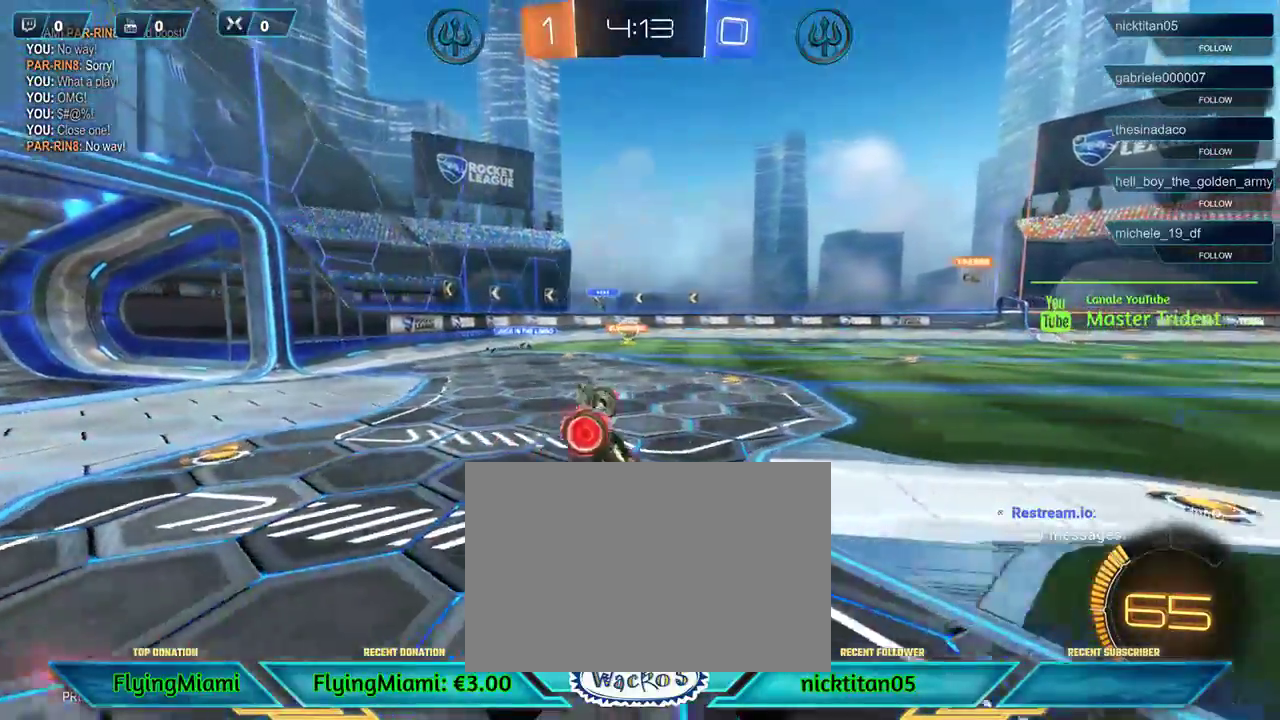
{"buttons": ["R2"], "left_stick": "center", "events": []}
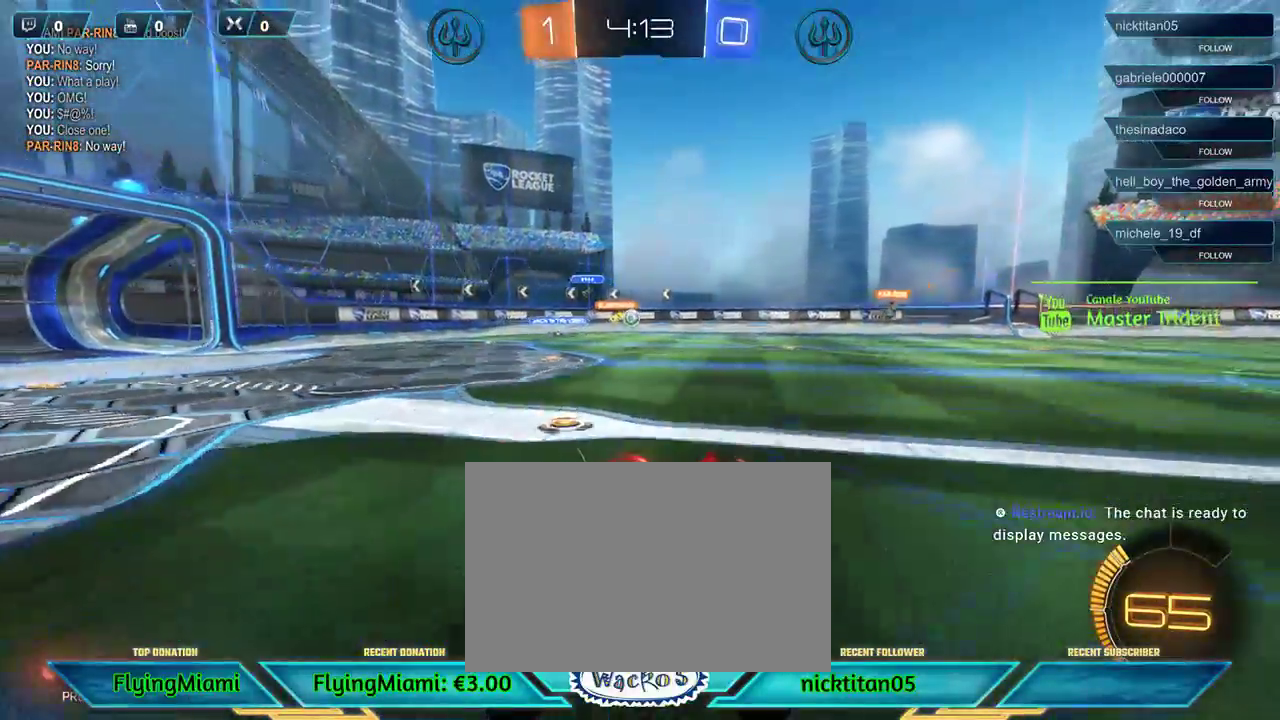
{"buttons": ["R2"], "left_stick": "up", "events": [[200, "left_stick", "up"], [233, "A", "down"], [333, "A", "up"], [400, "A", "down"], [500, "A", "up"]]}
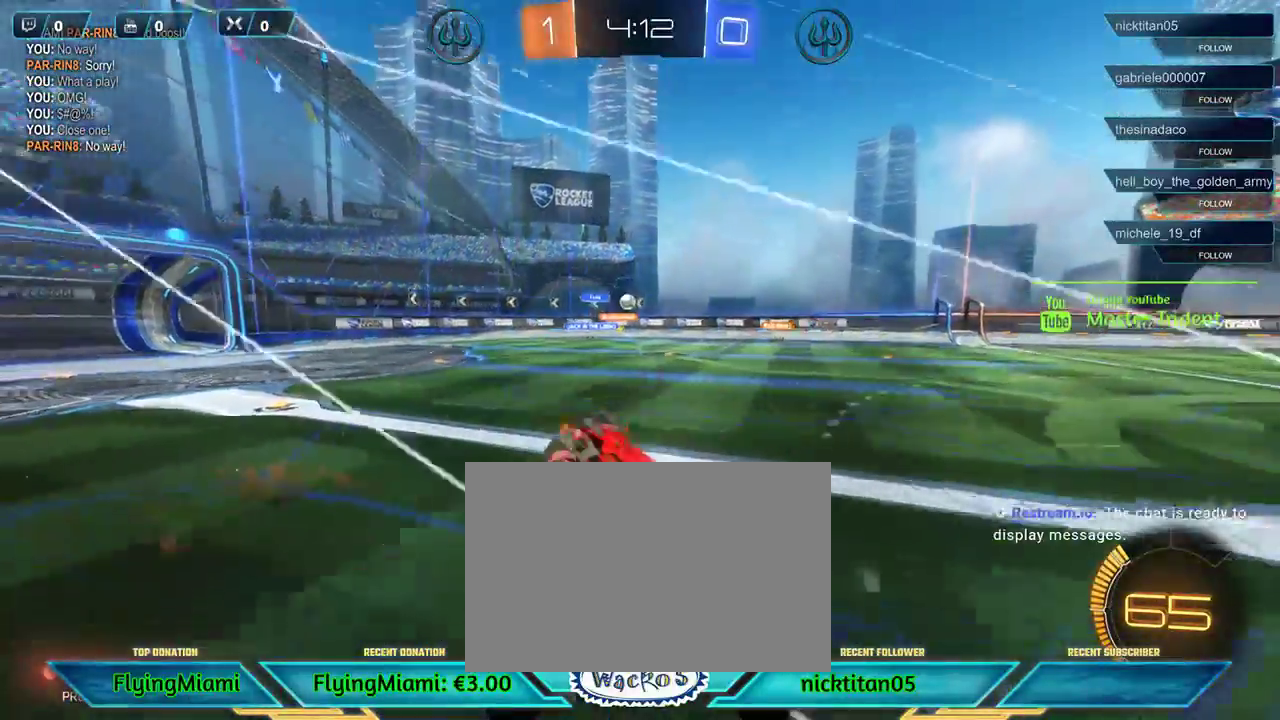
{"buttons": ["R2"], "left_stick": "center", "events": [[67, "A", "down"], [167, "A", "up"], [333, "left_stick", "center"]]}
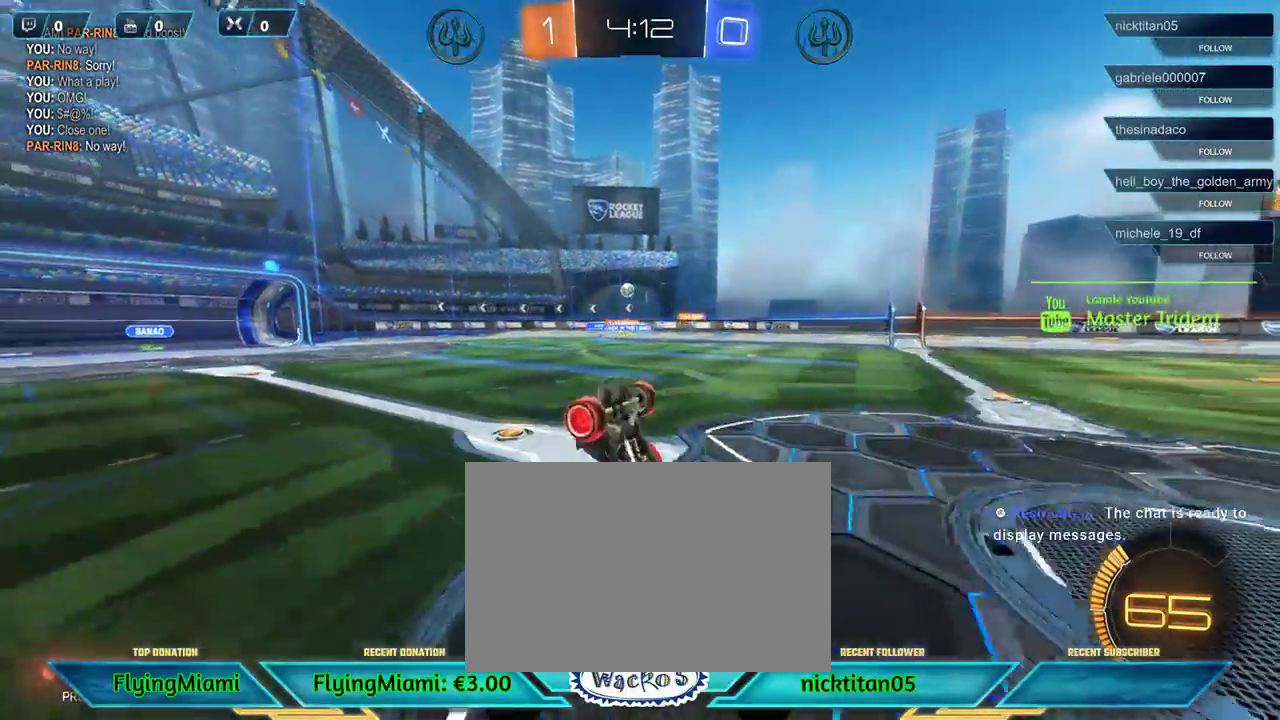
{"buttons": ["R2"], "left_stick": "center", "events": [[200, "DPAD_RIGHT", "down"], [267, "DPAD_RIGHT", "up"], [367, "DPAD_UP", "down"], [500, "DPAD_UP", "up"]]}
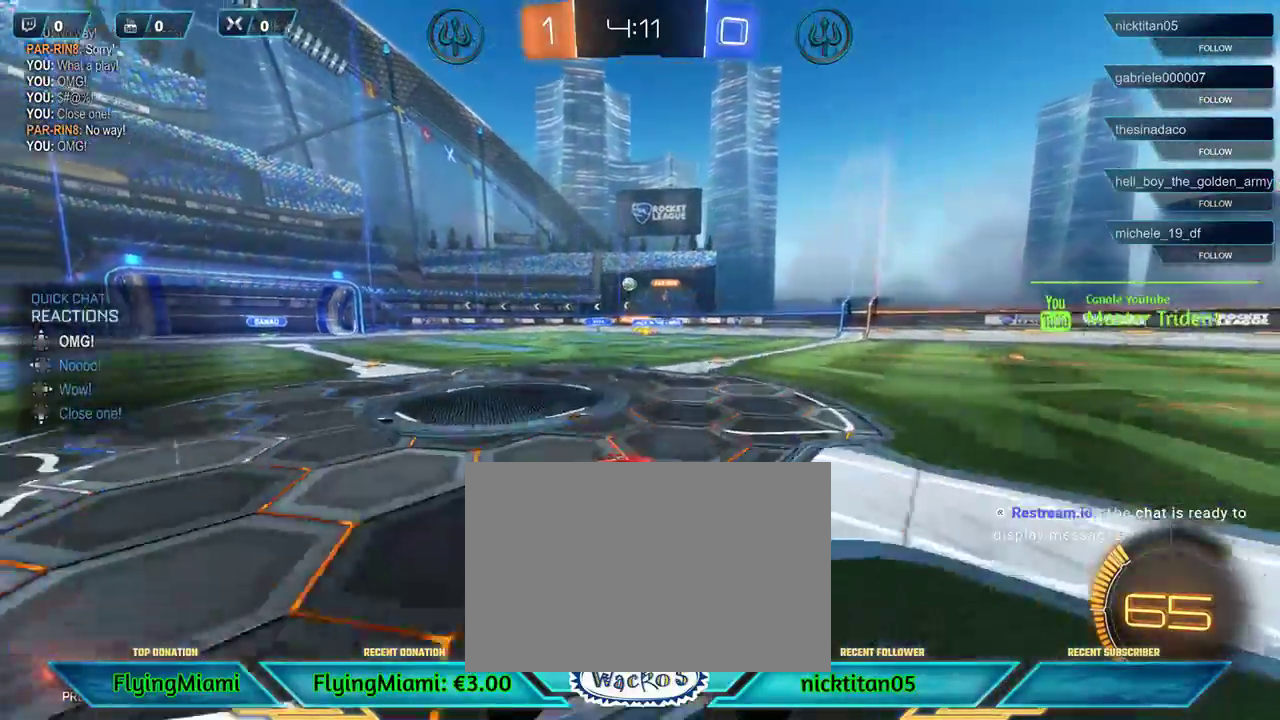
{"buttons": ["R2"], "left_stick": "left", "events": [[117, "DPAD_LEFT", "down"], [233, "DPAD_LEFT", "up"], [467, "left_stick", "left"]]}
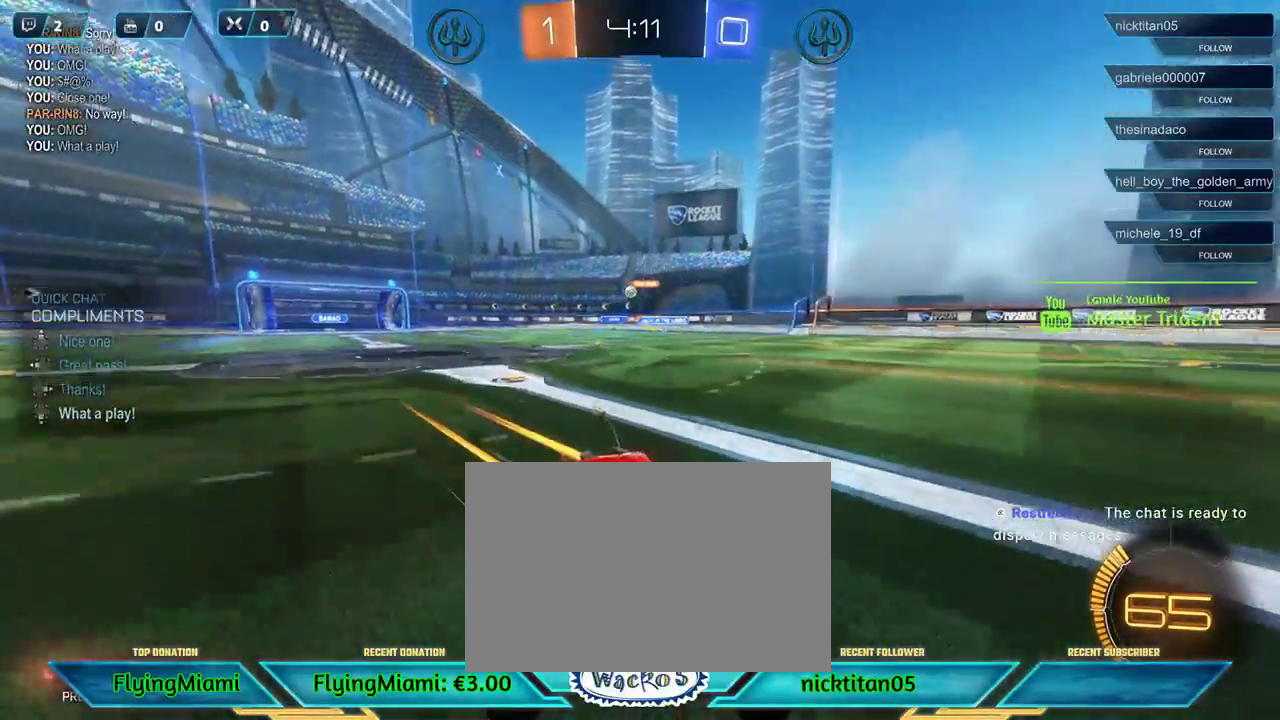
{"buttons": [], "left_stick": "down-left", "events": [[100, "left_stick", "down-left"], [267, "A", "down"], [300, "R2", "up"], [367, "A", "up"]]}
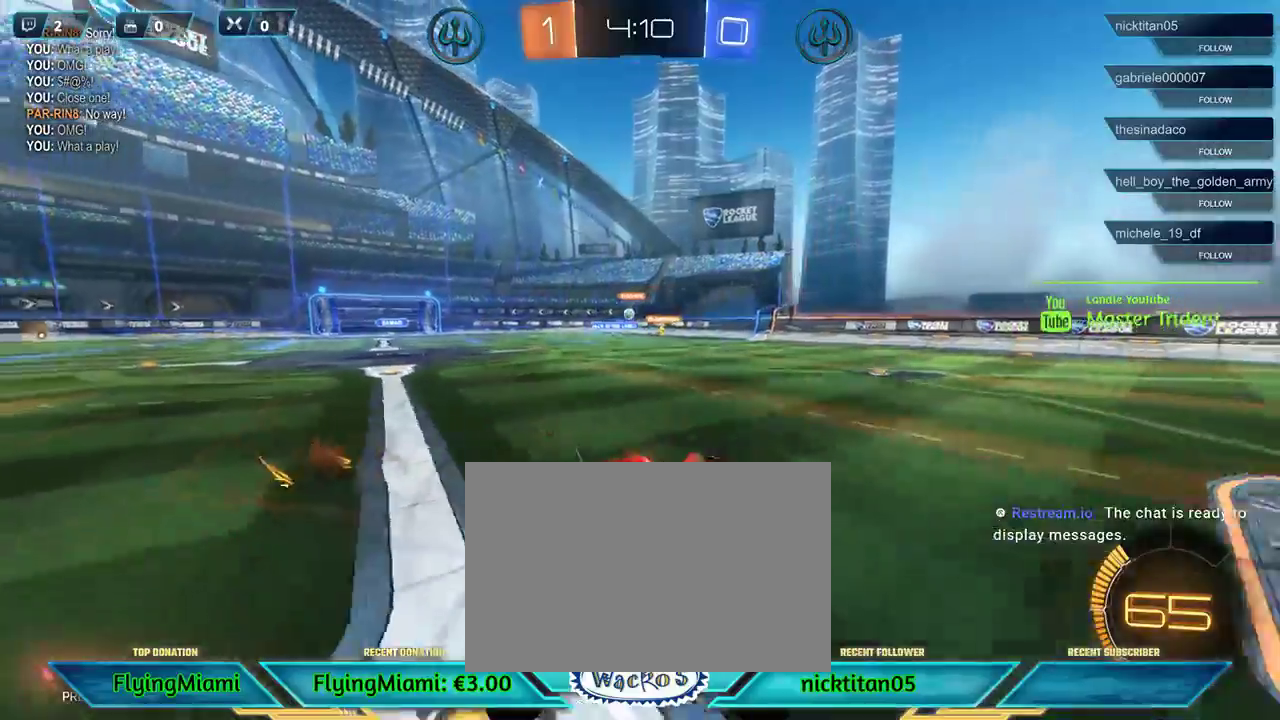
{"buttons": ["A"], "left_stick": "right", "events": [[233, "left_stick", "center"], [300, "left_stick", "right"], [333, "A", "down"]]}
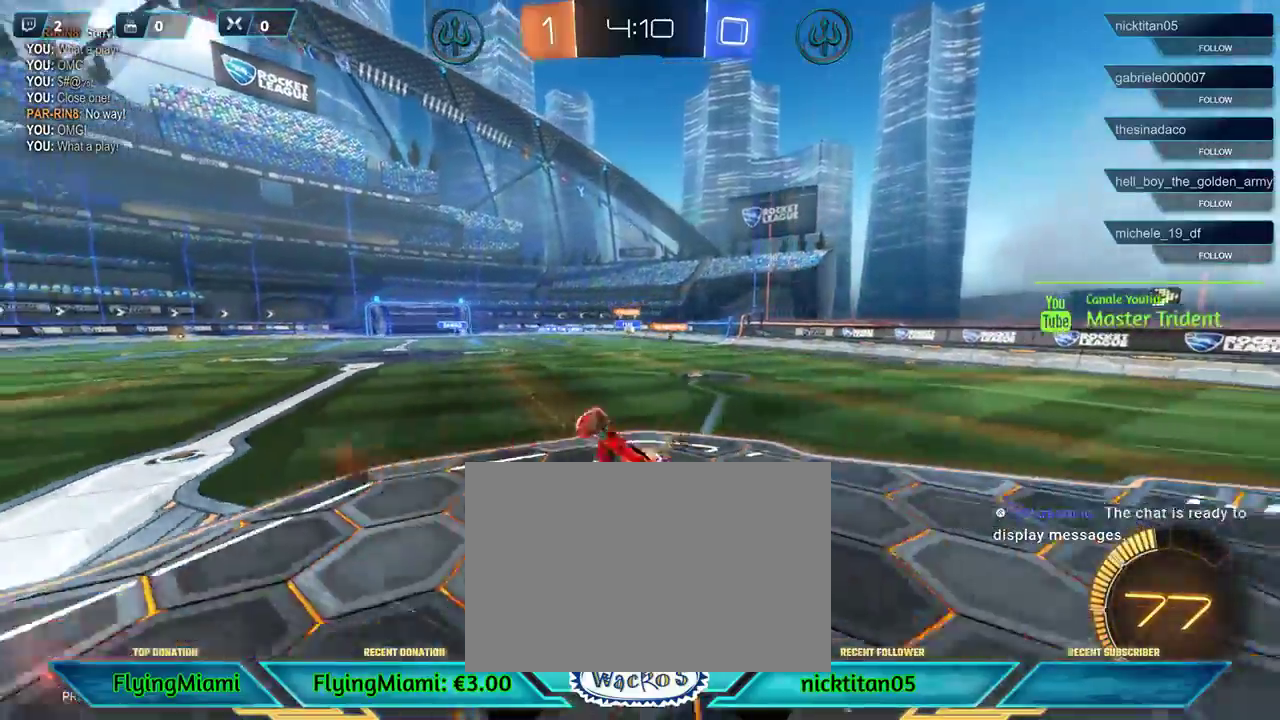
{"buttons": ["R2"], "left_stick": "center", "events": [[67, "A", "up"], [200, "left_stick", "center"], [467, "R2", "down"]]}
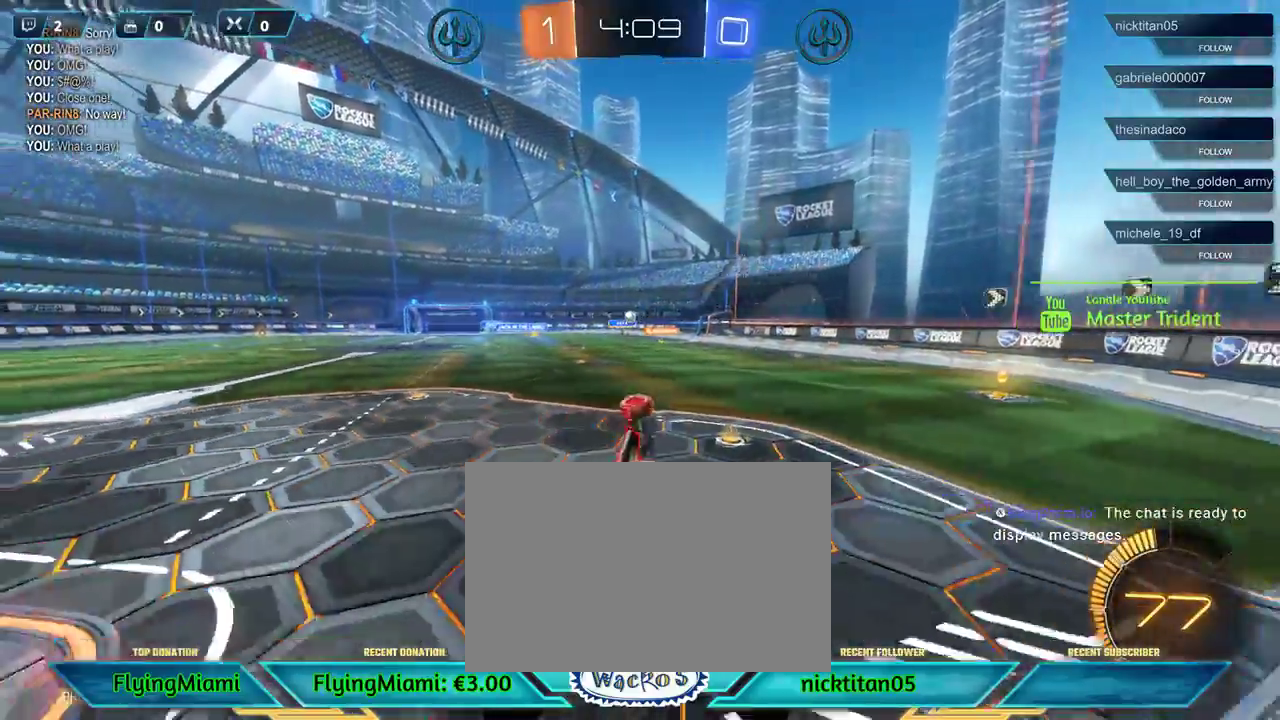
{"buttons": ["R2"], "left_stick": "left", "events": [[400, "left_stick", "left"]]}
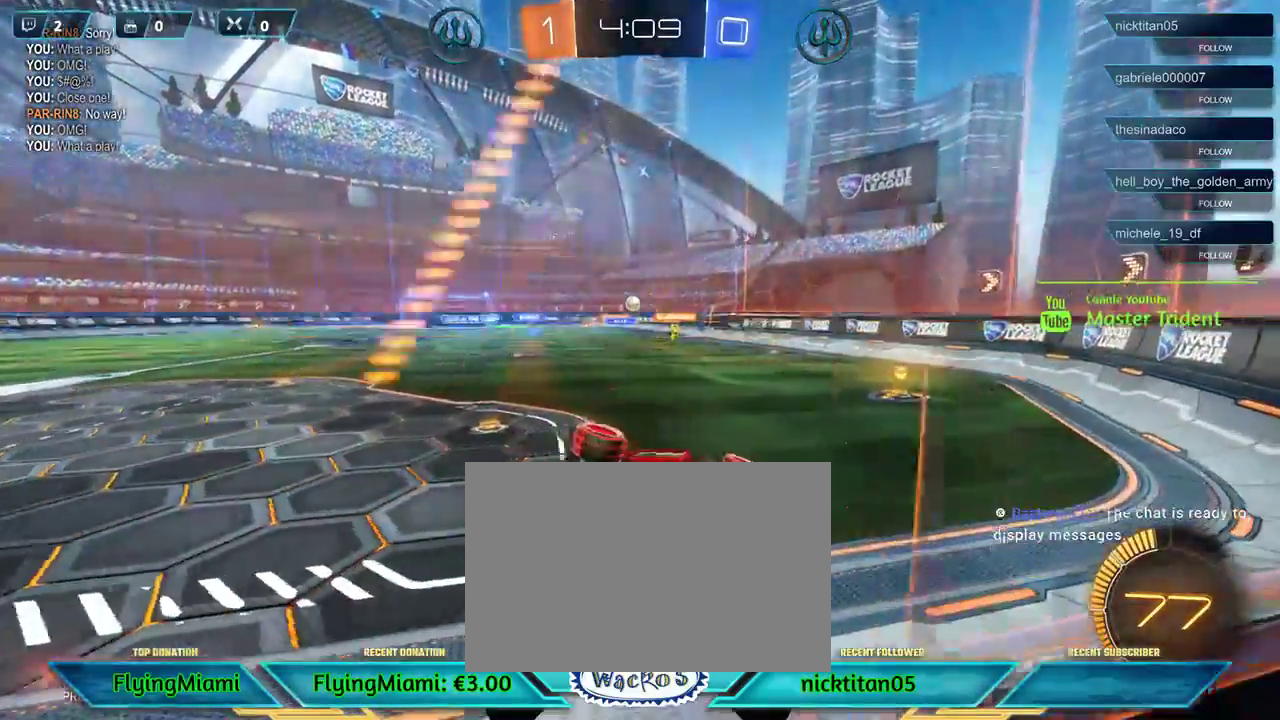
{"buttons": [], "left_stick": "down-left", "events": [[233, "R2", "up"], [500, "left_stick", "down-left"]]}
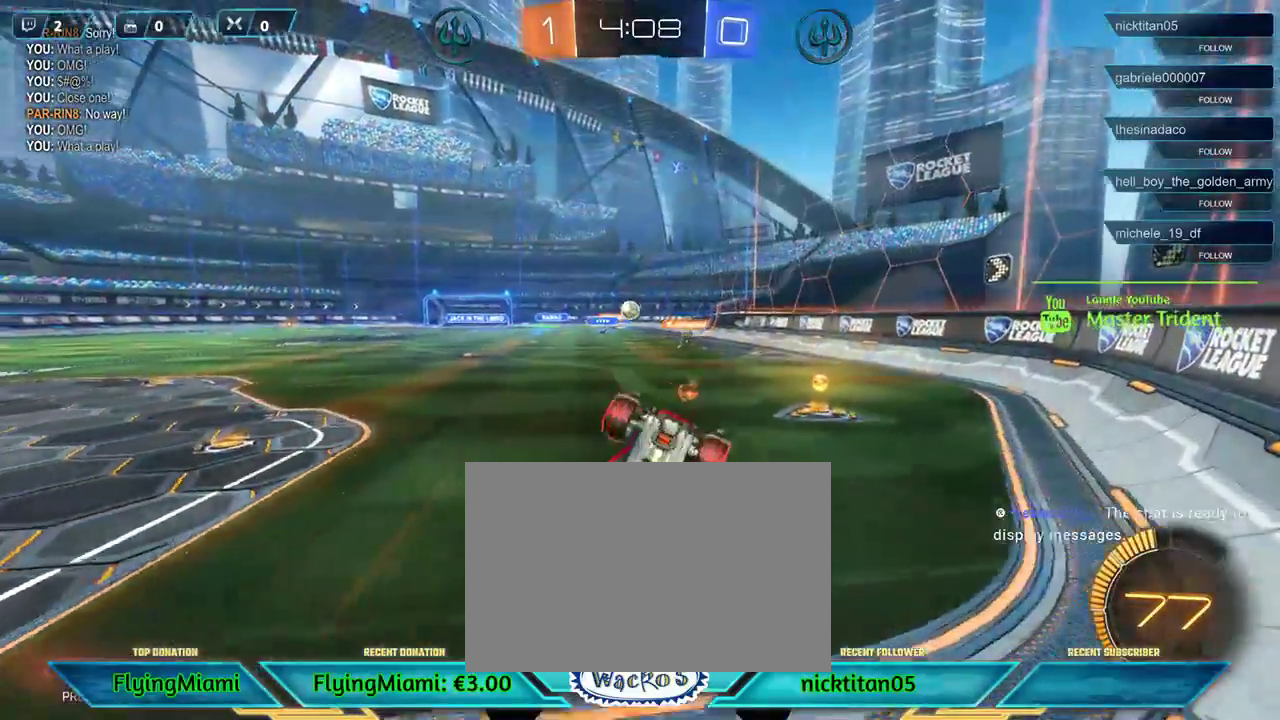
{"buttons": [], "left_stick": "center", "events": [[167, "left_stick", "center"], [400, "A", "down"], [467, "A", "up"]]}